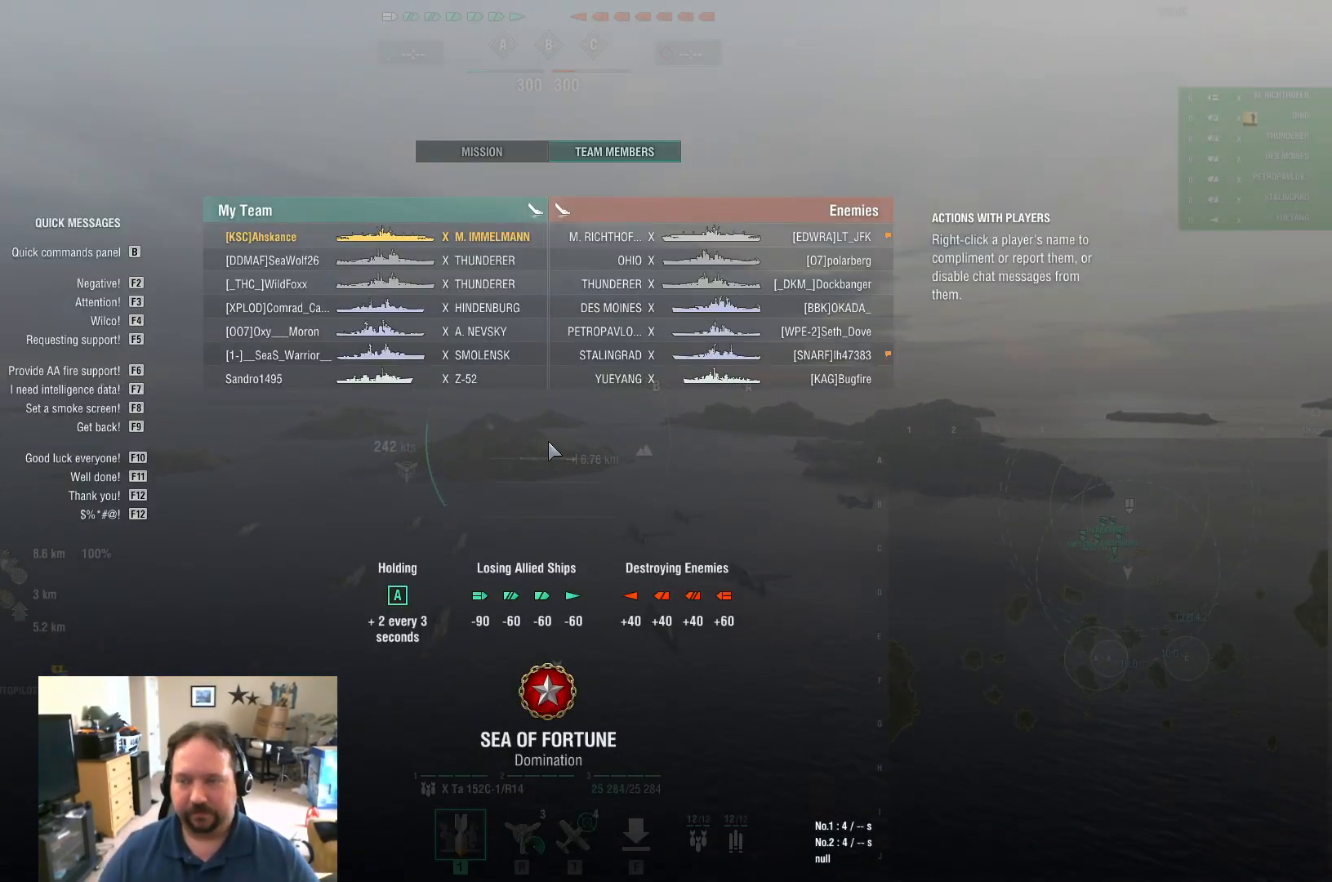
Gameplay with keyboard and mouse; each line is a JSON object with the keys and mouse buttons held at the frame after it. "events" lists presses ("down") and releases ("up") of "1", "2", "3", "4", "5", "a", "alt", "c", "caps_lock", "ctrl", "d", "e", "f", "g", "q", "r", "s", "shift", "space", "t", "tab", "v", "w", "x", "z", "mouse_left", "mouse_wheel" and "mouse_right" between this image and that frame as [ms after this image, input, new state], when the widget could be followed in between. "mouse_left", "mouse_wheel", "mouse_right" = the "left", "wheel", "right" buttons of the "mouse" list. No other keys are recorded. "wheel" means that the mouse wheel is clicked or scrolled. "mouse_move" is the direction in which the mouse moves at that frame (one of eight, or "still"), when it could be read.
{"keys": ["tab", "w"], "mouse": [], "mouse_move": "still", "events": []}
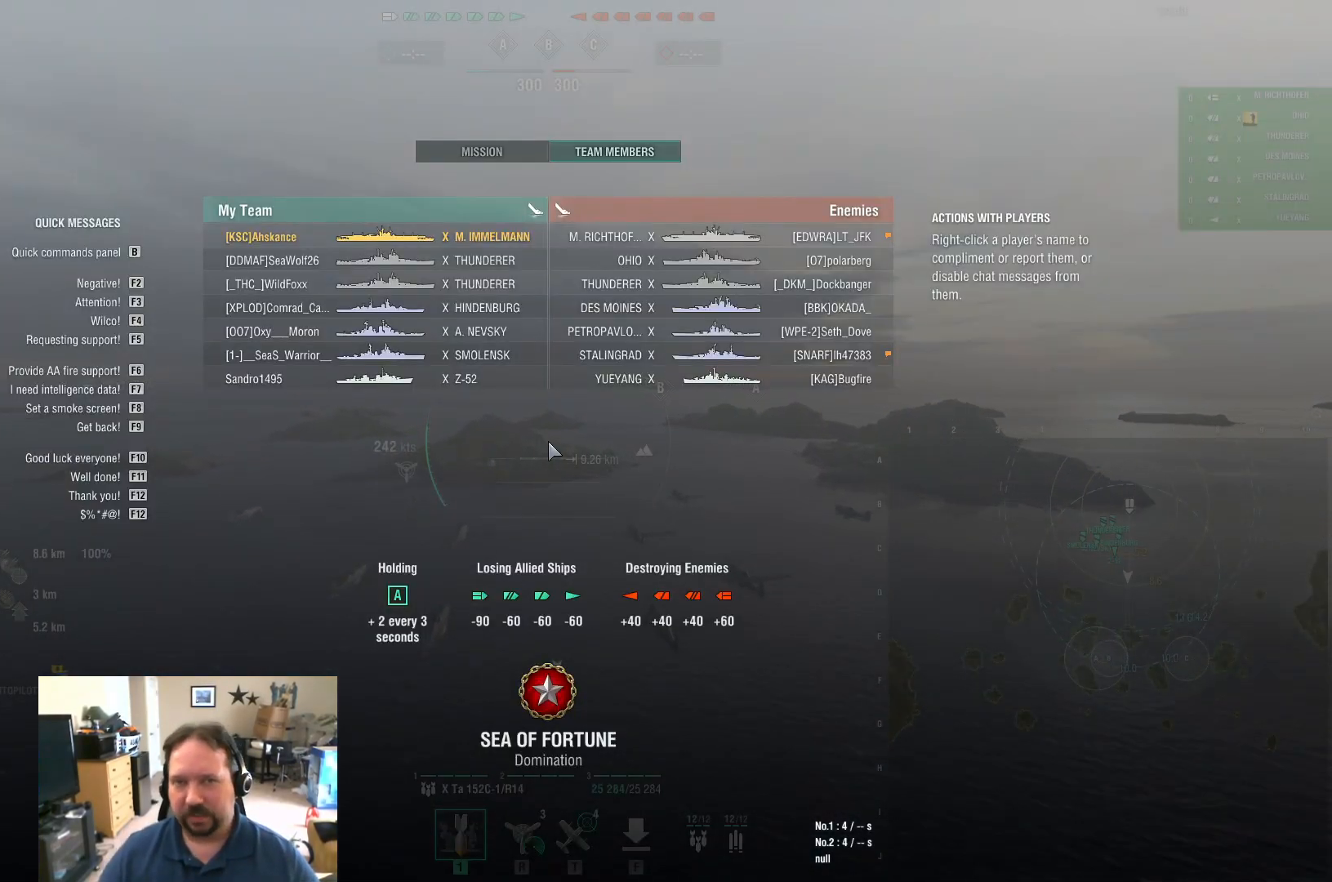
{"keys": ["tab", "w"], "mouse": [], "mouse_move": "still", "events": []}
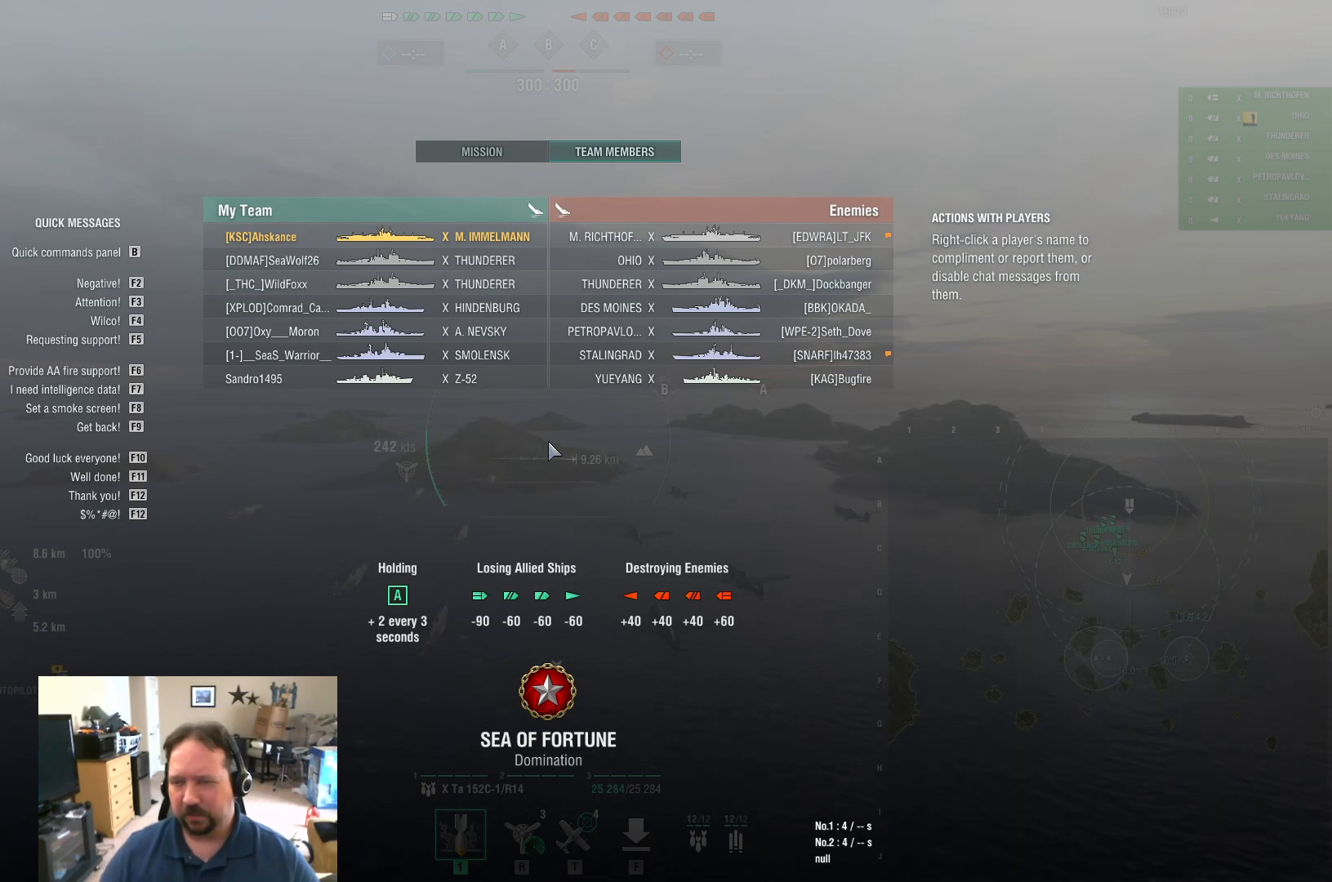
{"keys": ["tab", "w"], "mouse": [], "mouse_move": "right", "events": []}
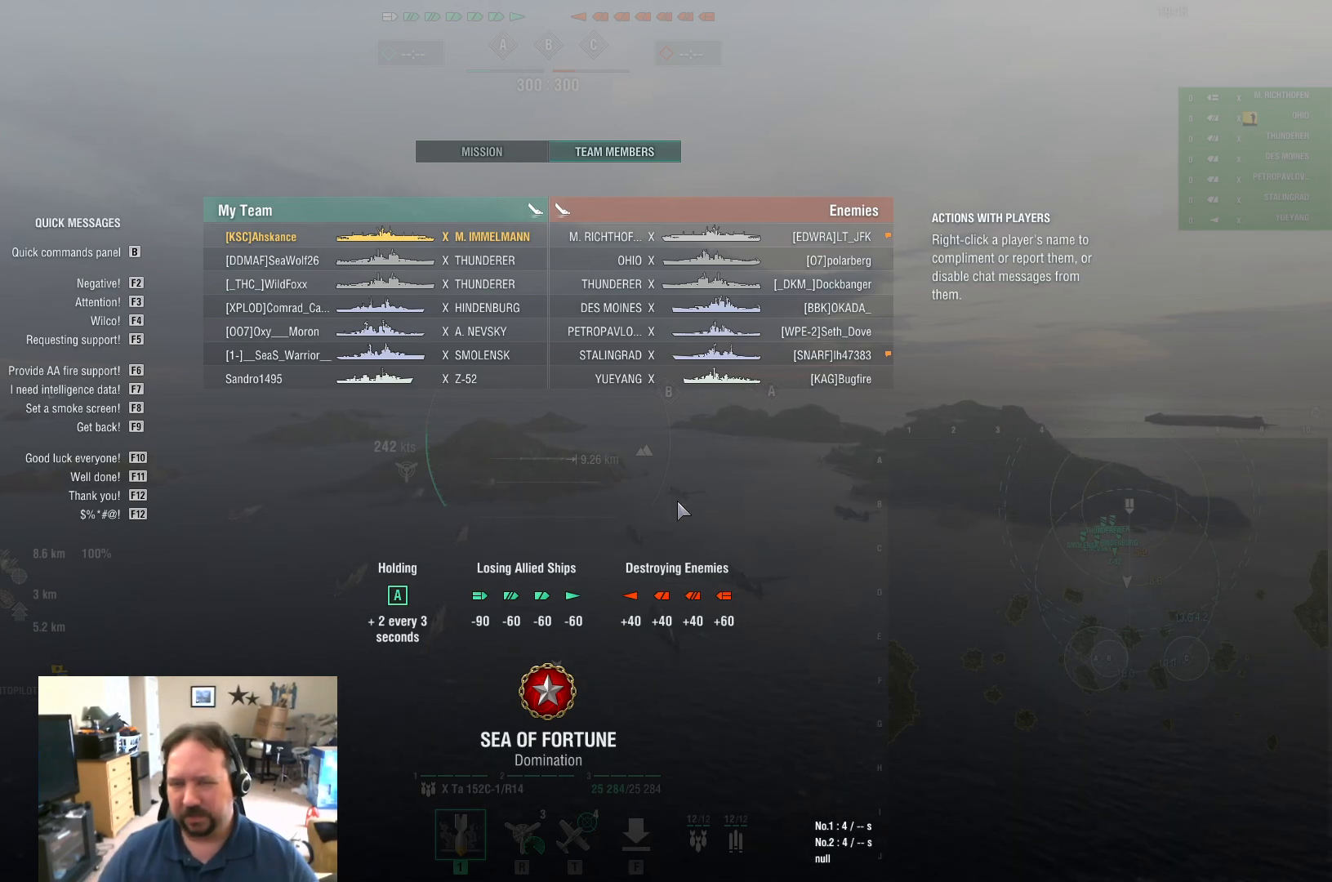
{"keys": ["tab", "w"], "mouse": [], "mouse_move": "right", "events": []}
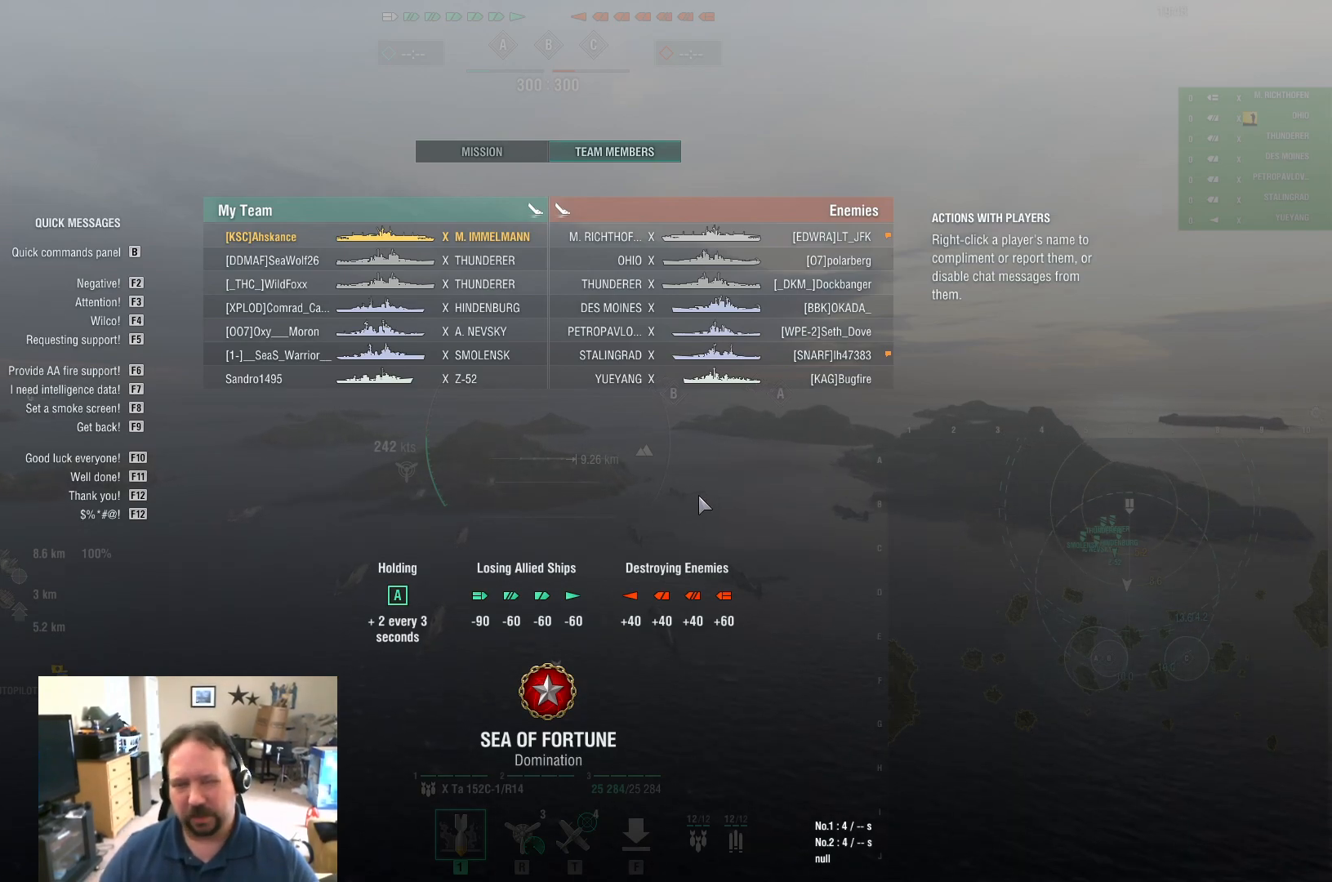
{"keys": ["w"], "mouse": [], "mouse_move": "right", "events": [[150, "tab", "up"]]}
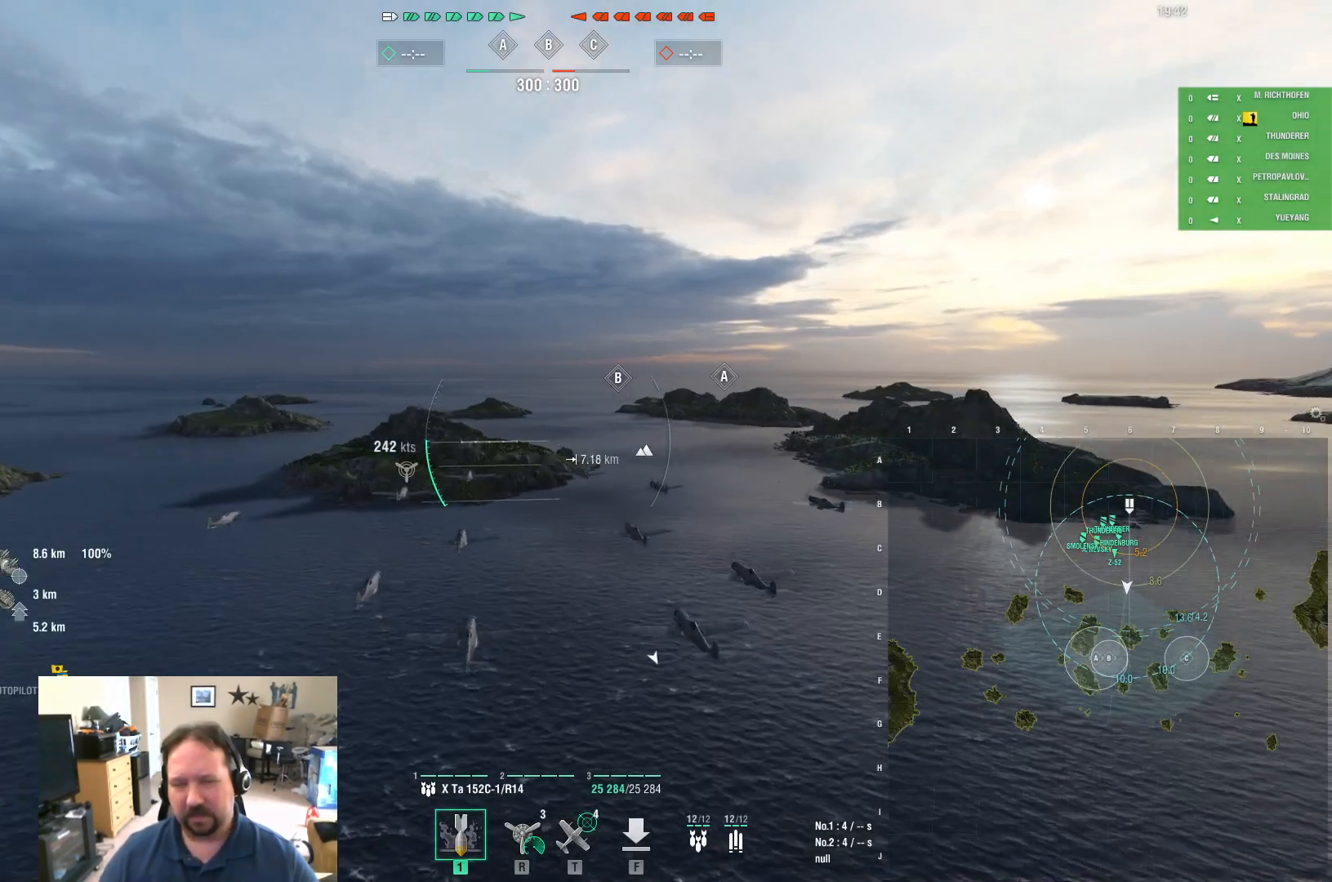
{"keys": ["tab", "w"], "mouse": [], "mouse_move": "still", "events": [[267, "tab", "down"]]}
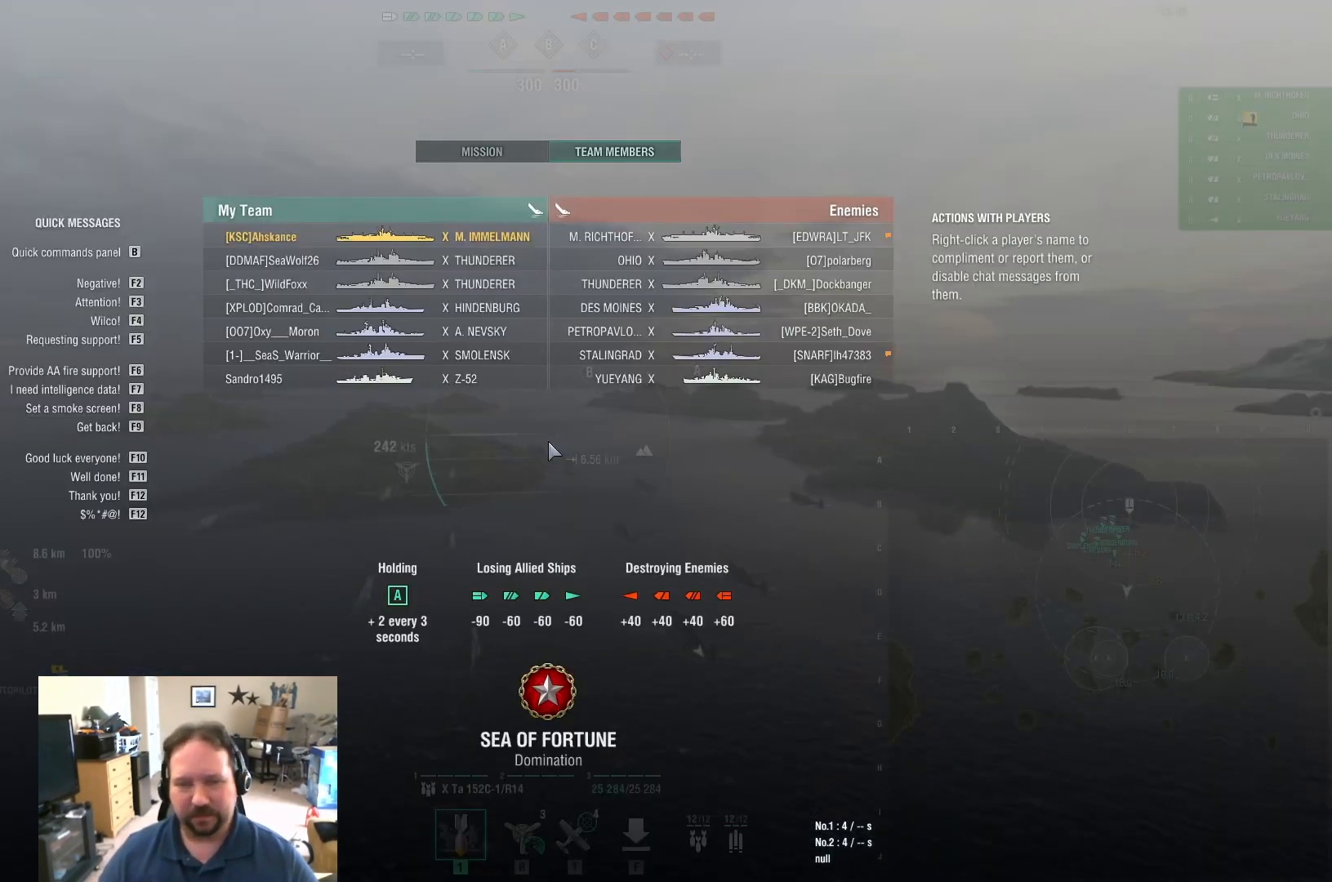
{"keys": ["tab", "w"], "mouse": [], "mouse_move": "still", "events": []}
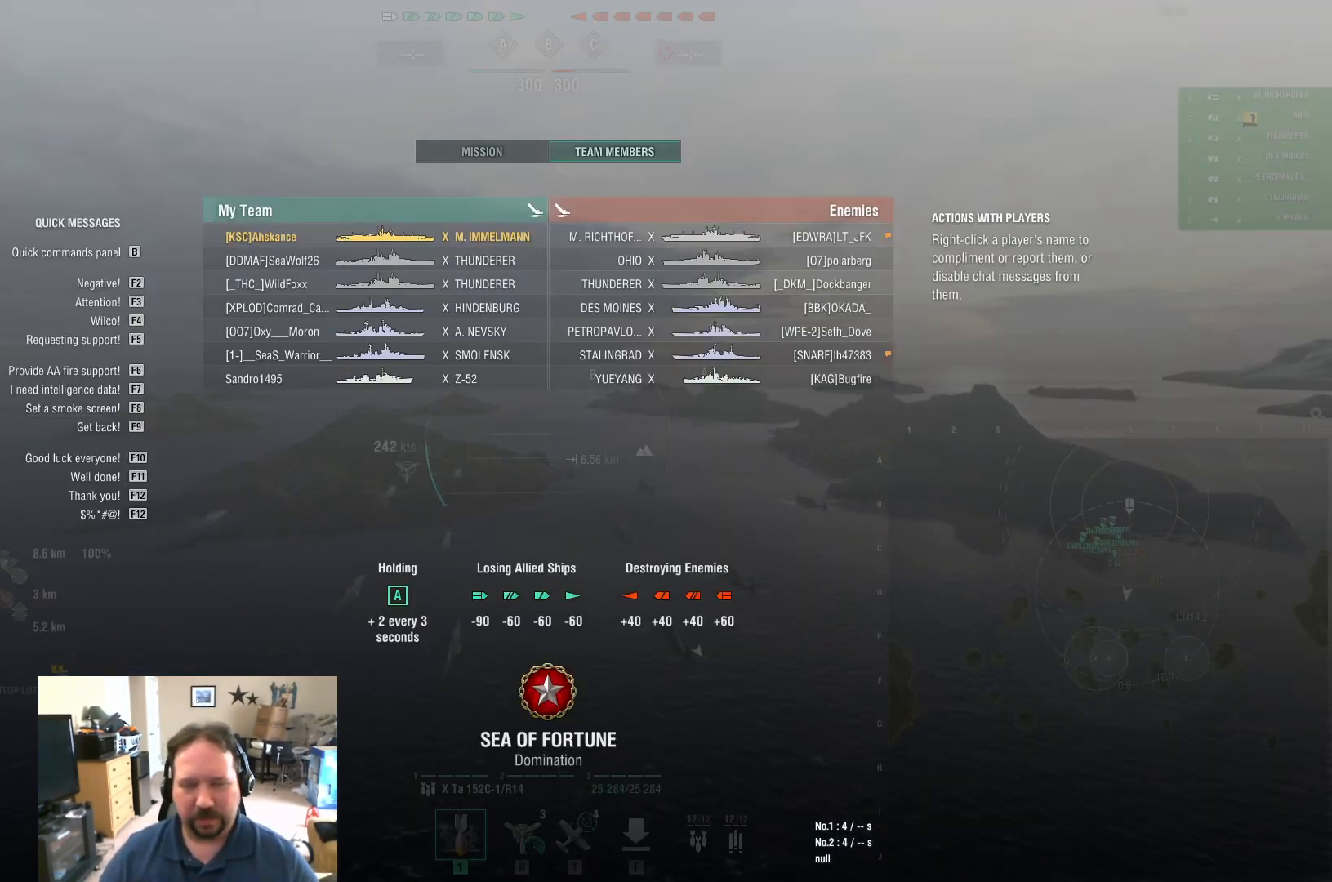
{"keys": ["w"], "mouse": [], "mouse_move": "down-right", "events": [[17, "tab", "up"]]}
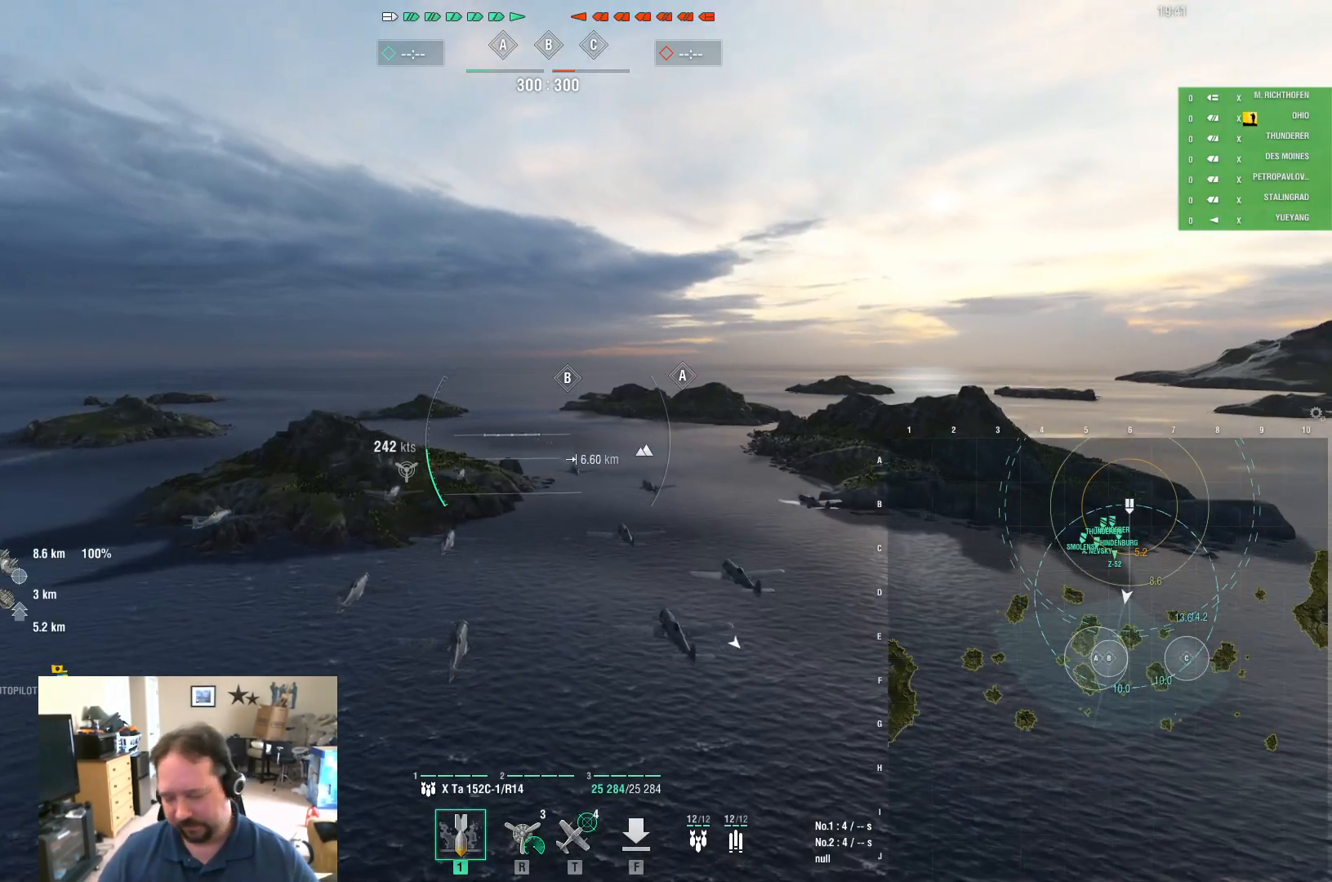
{"keys": ["w"], "mouse": [], "mouse_move": "still", "events": []}
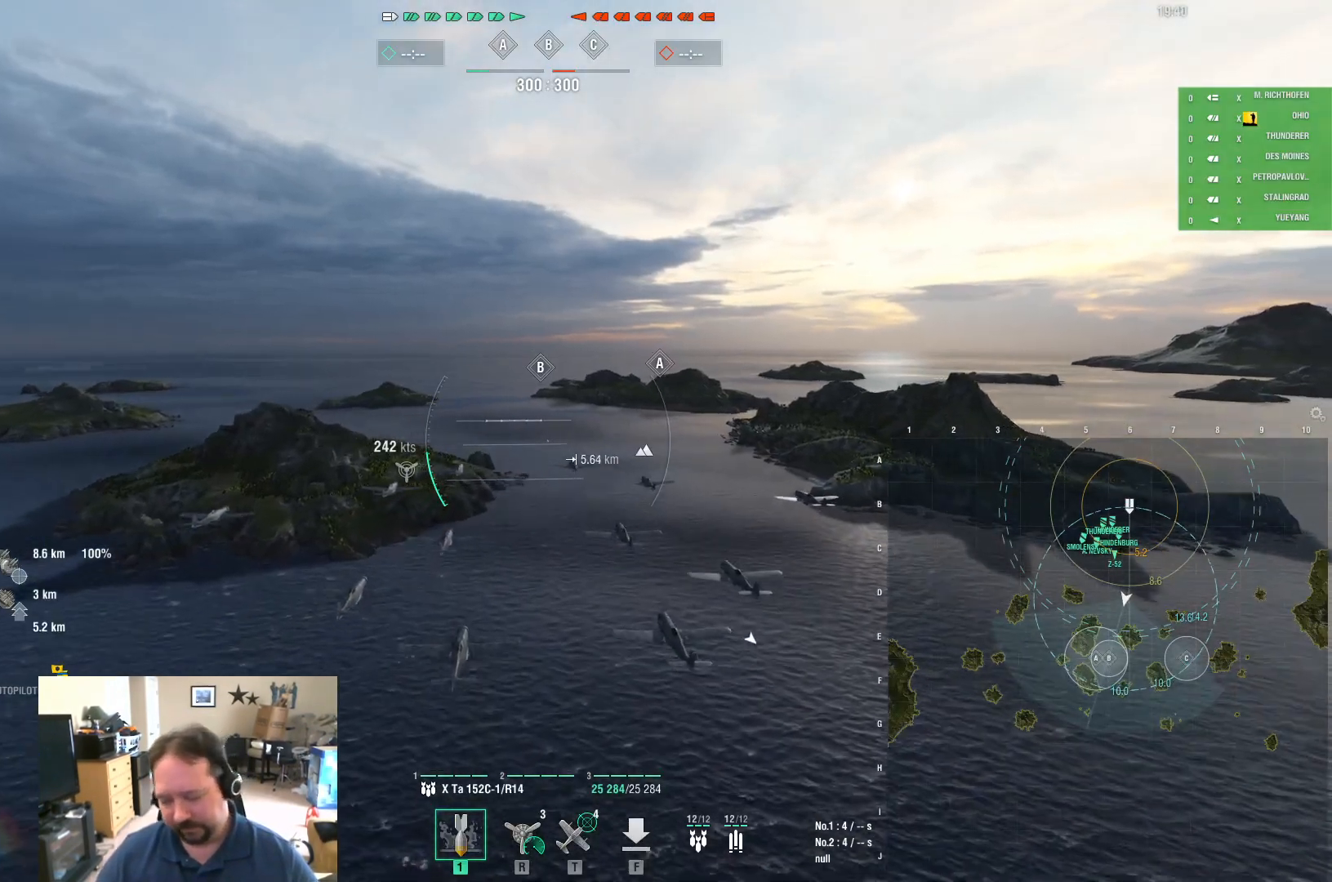
{"keys": ["w"], "mouse": [], "mouse_move": "still", "events": []}
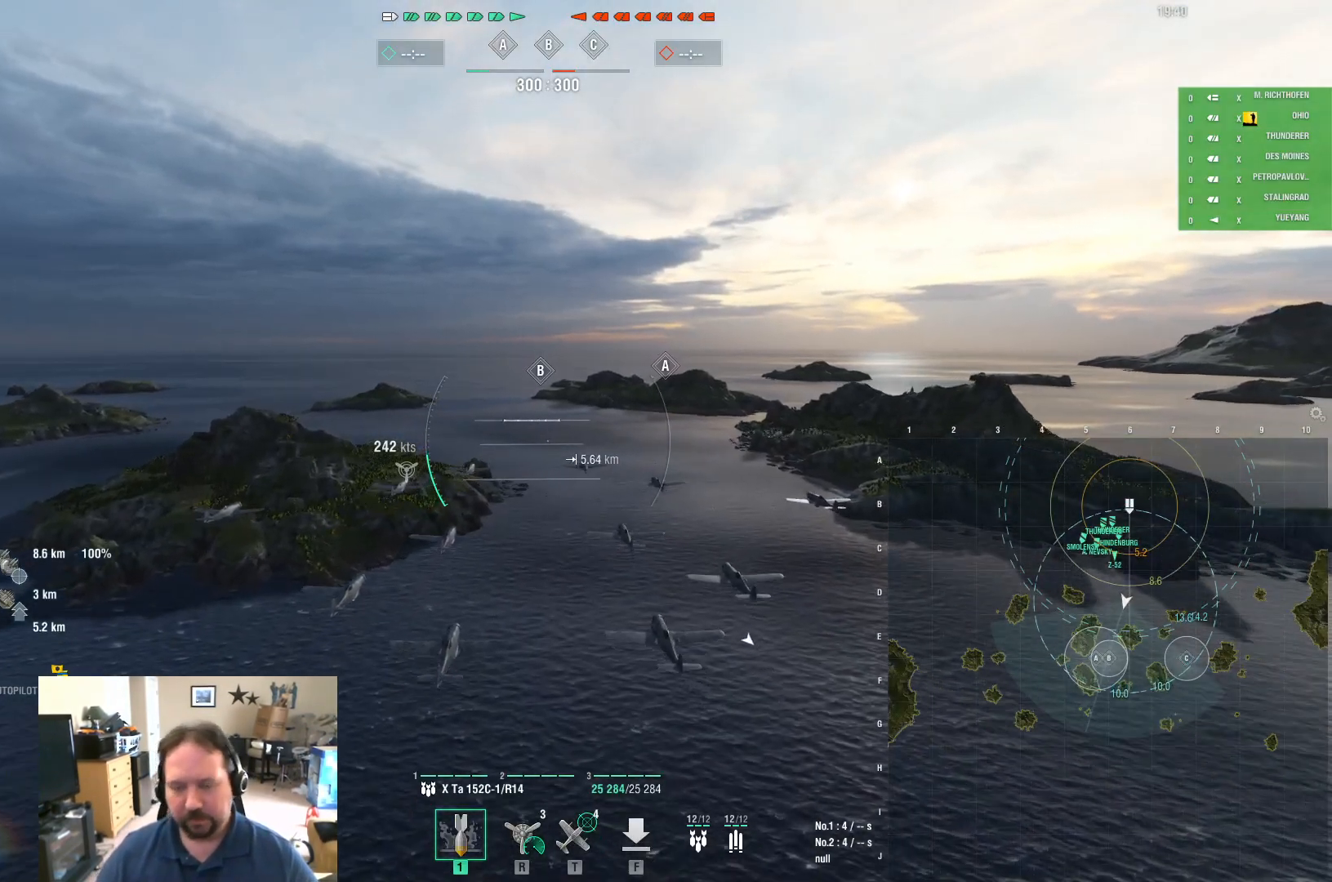
{"keys": ["w"], "mouse": [], "mouse_move": "still", "events": []}
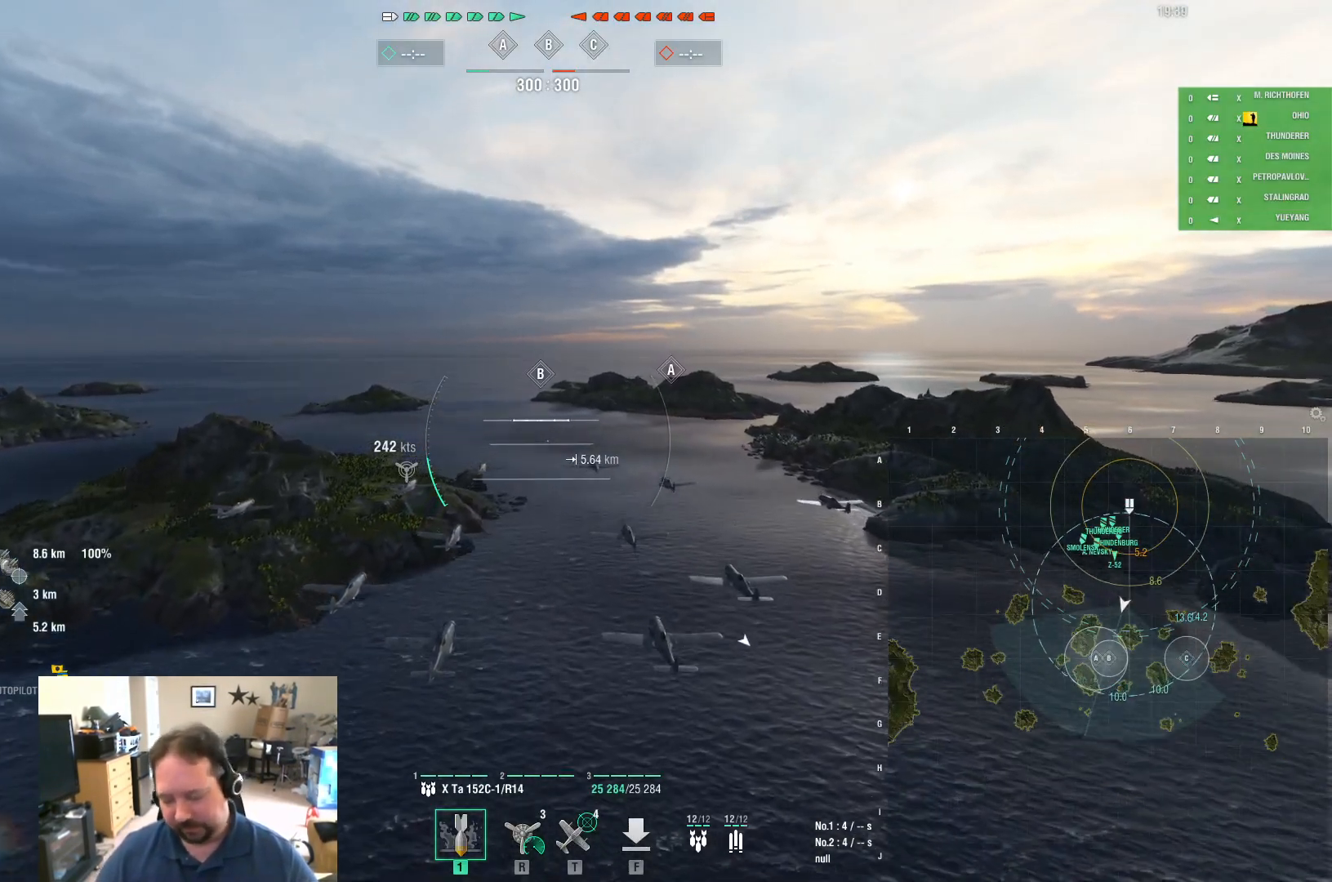
{"keys": ["w"], "mouse": [], "mouse_move": "still", "events": []}
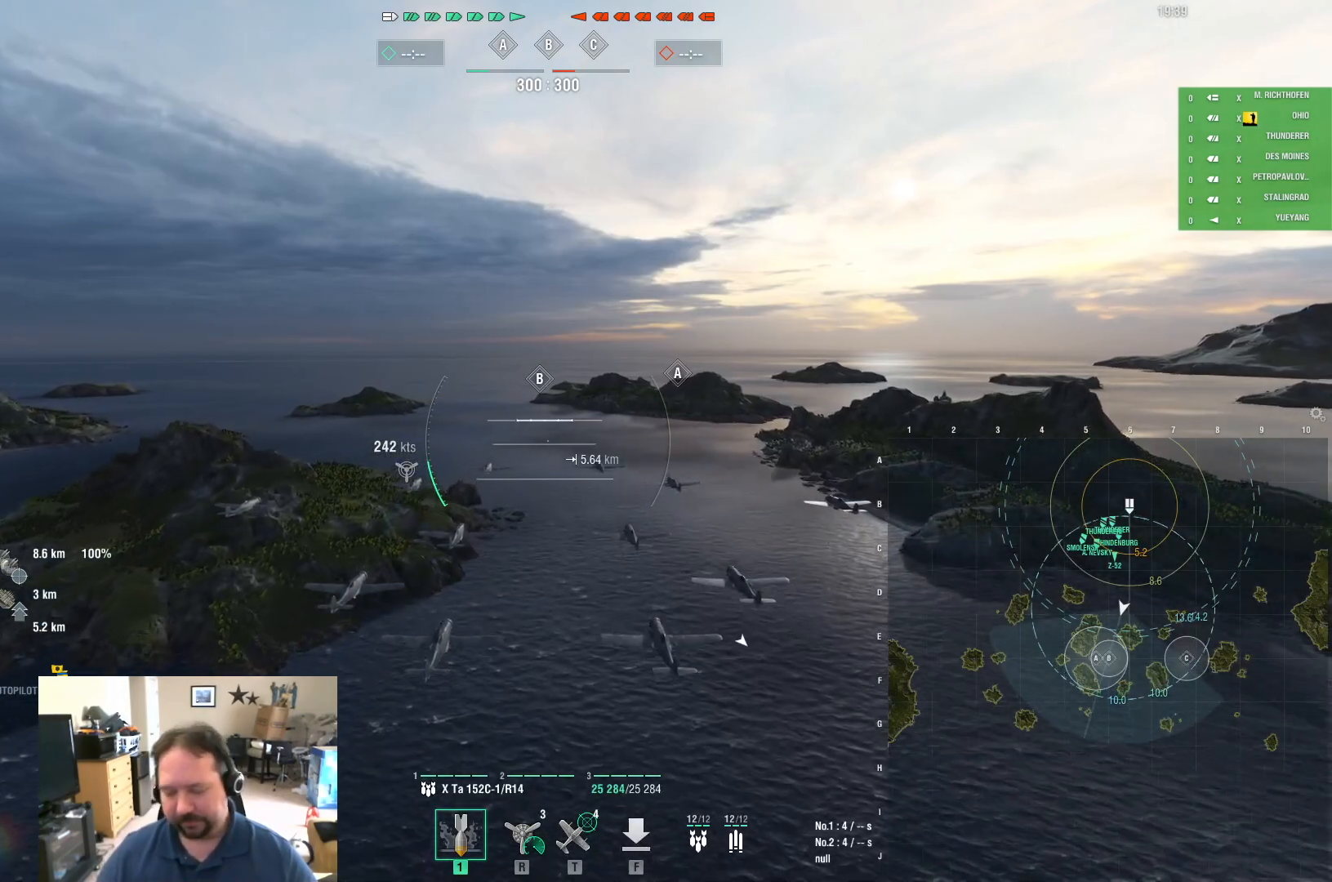
{"keys": ["w"], "mouse": [], "mouse_move": "still", "events": []}
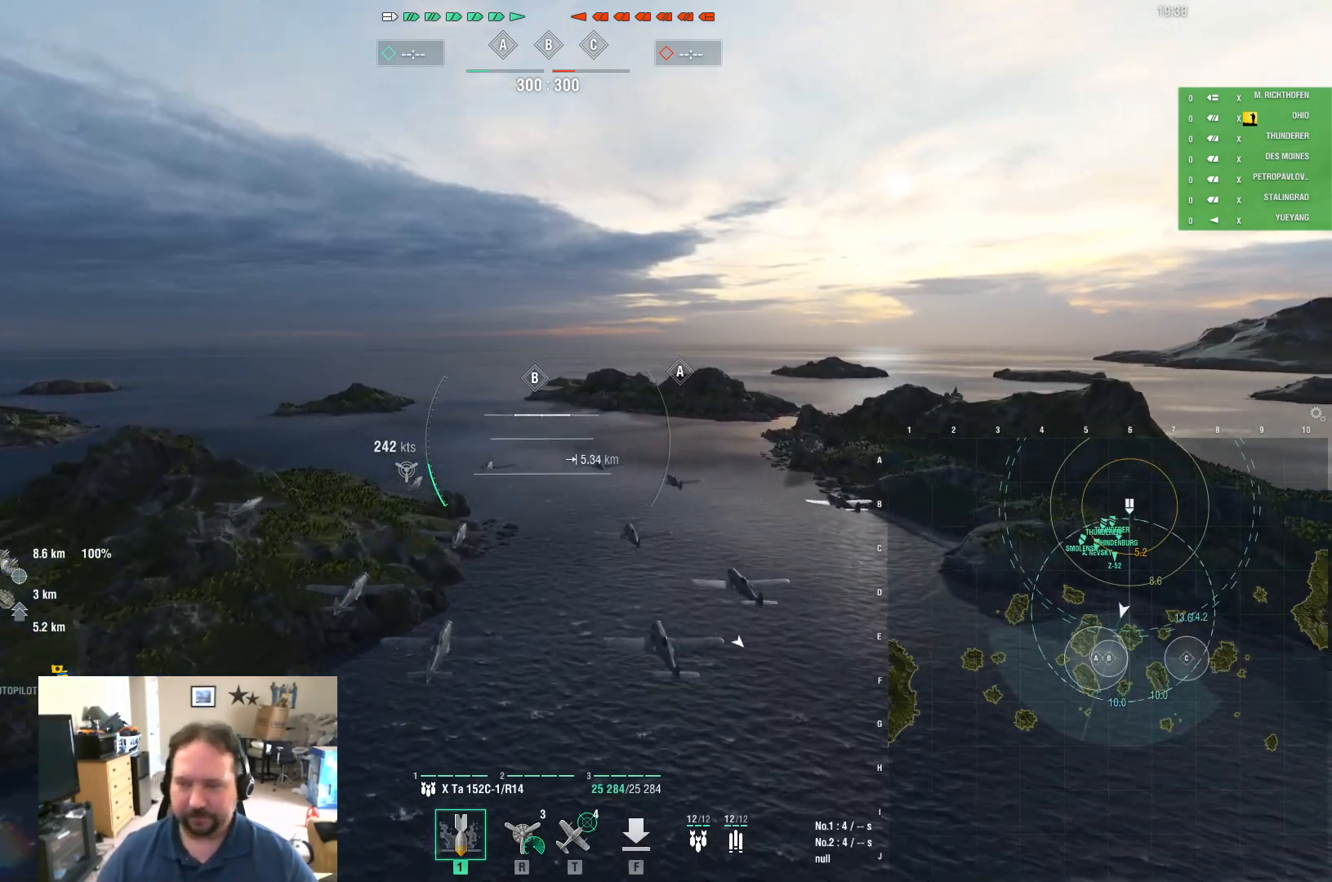
{"keys": ["w"], "mouse": [], "mouse_move": "still", "events": []}
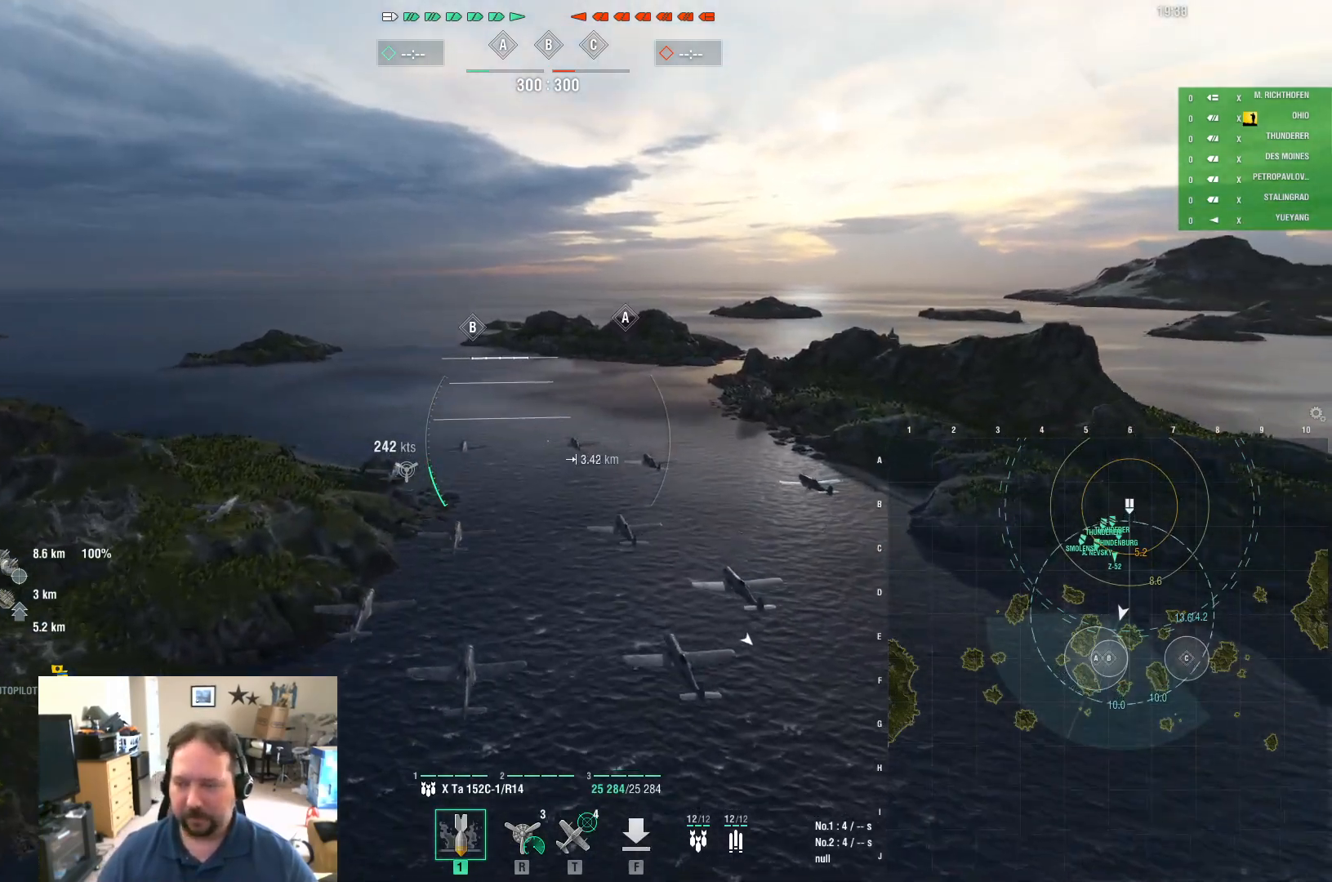
{"keys": ["w"], "mouse": [], "mouse_move": "still", "events": []}
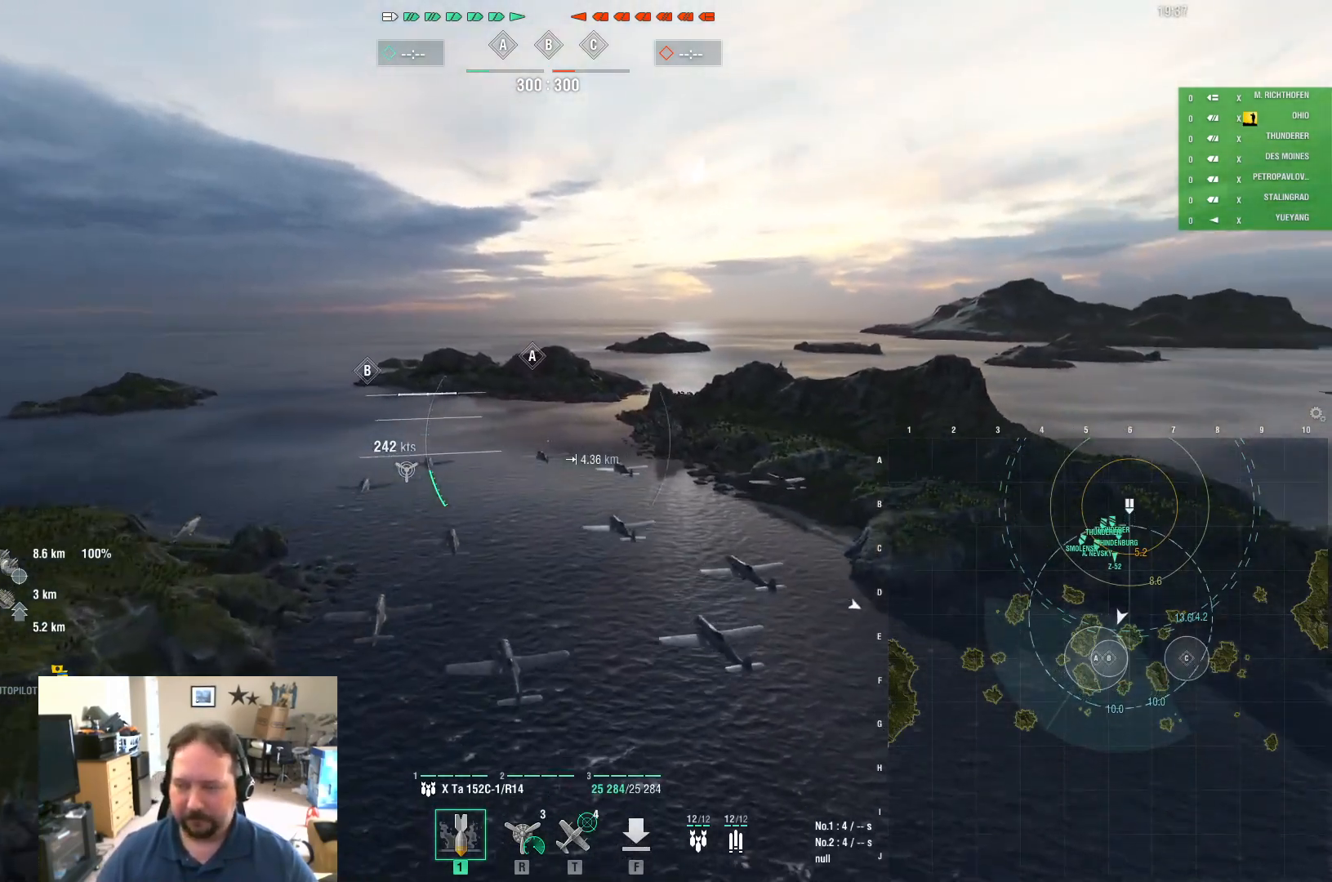
{"keys": ["w"], "mouse": [], "mouse_move": "still", "events": []}
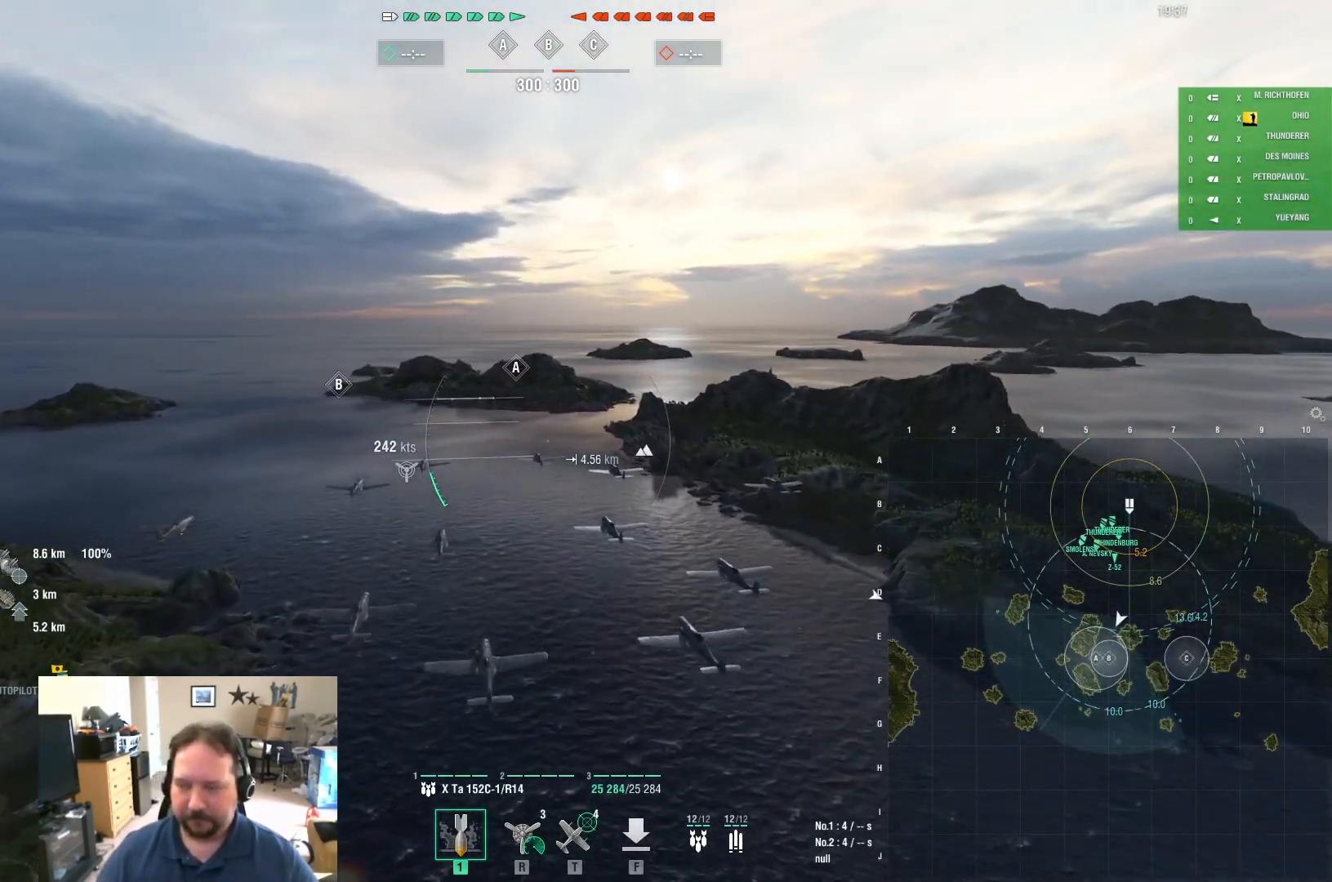
{"keys": ["w"], "mouse": [], "mouse_move": "still", "events": []}
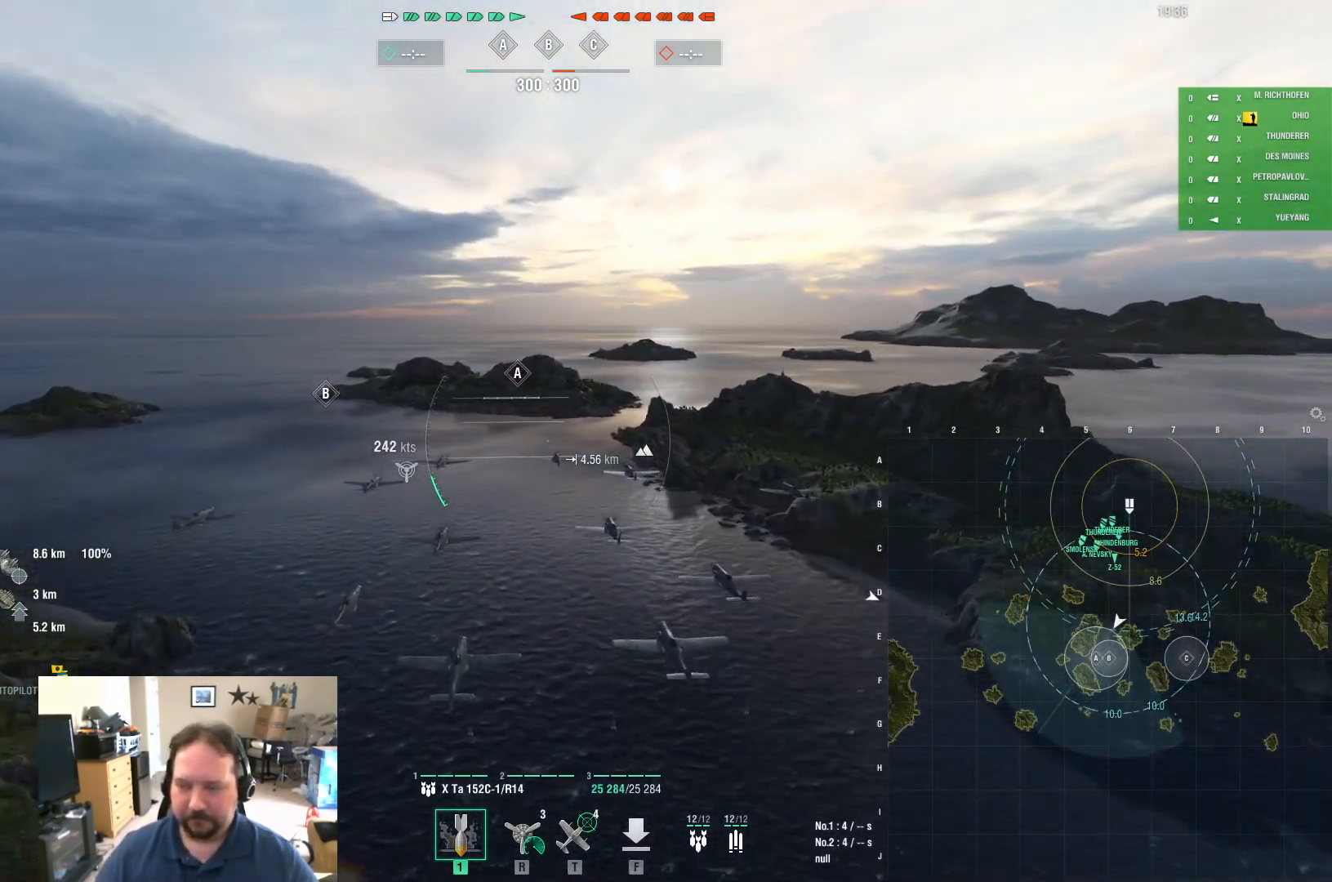
{"keys": ["w"], "mouse": [], "mouse_move": "still", "events": []}
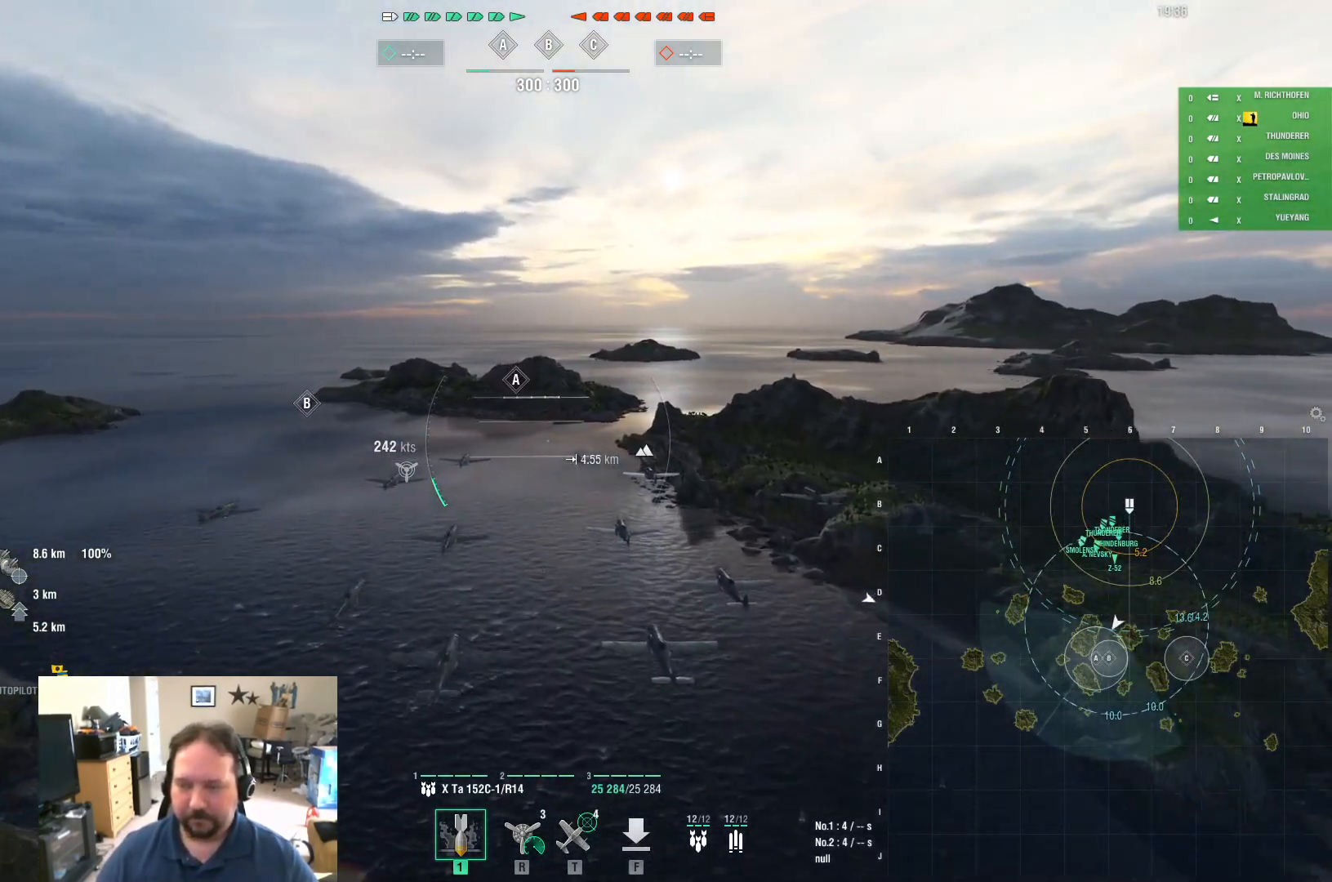
{"keys": ["w"], "mouse": [], "mouse_move": "still", "events": []}
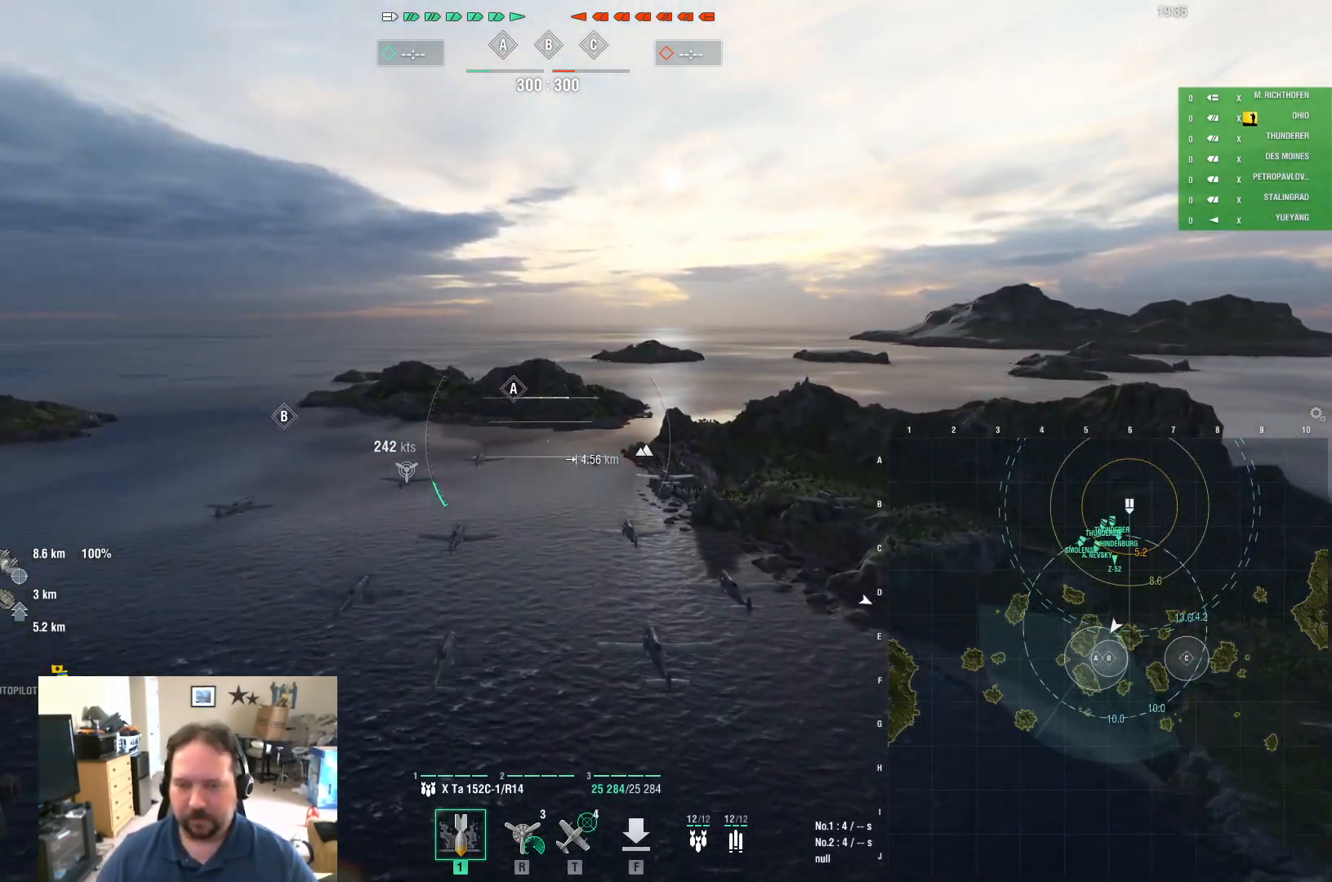
{"keys": ["w"], "mouse": [], "mouse_move": "still", "events": []}
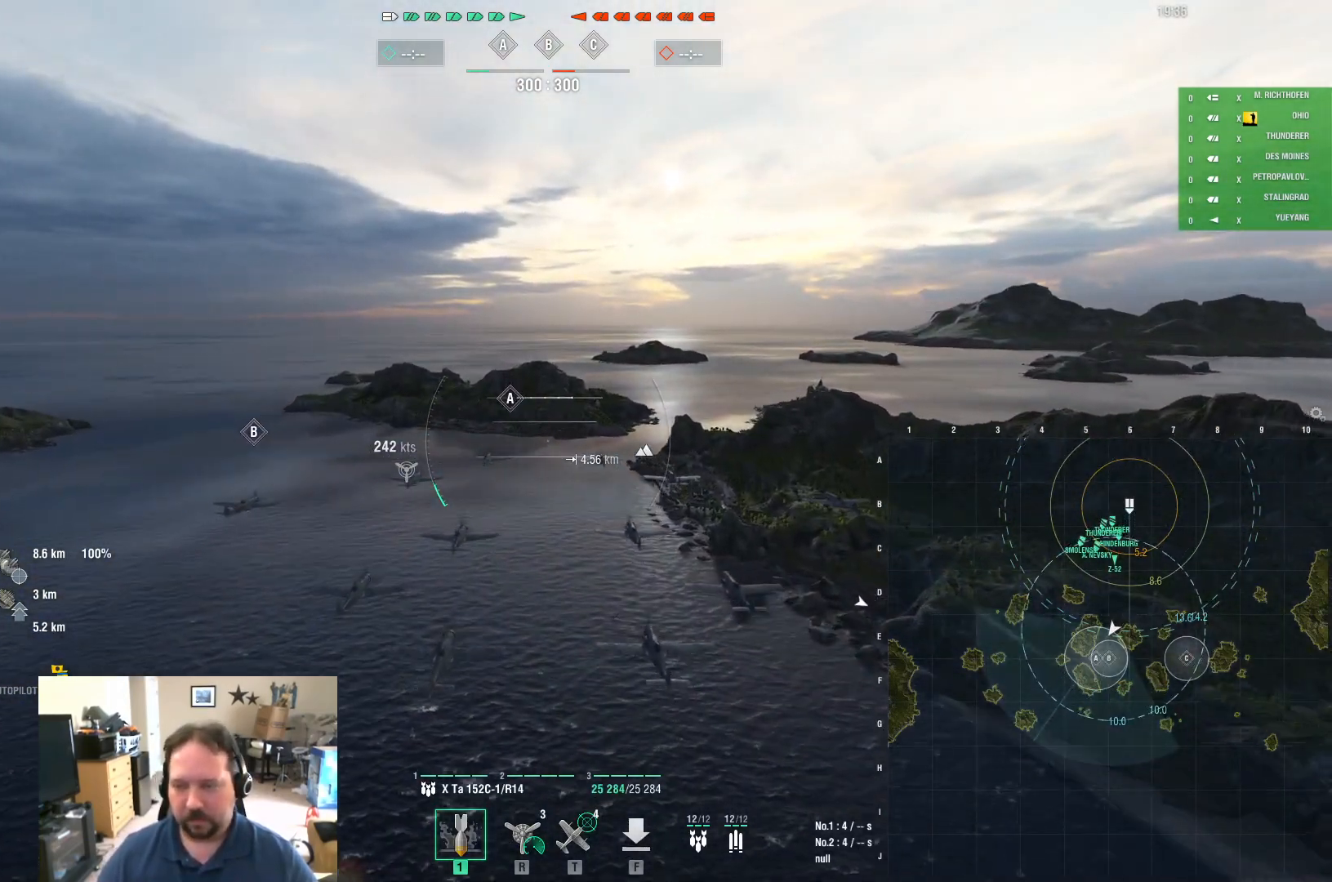
{"keys": ["w"], "mouse": [], "mouse_move": "still", "events": []}
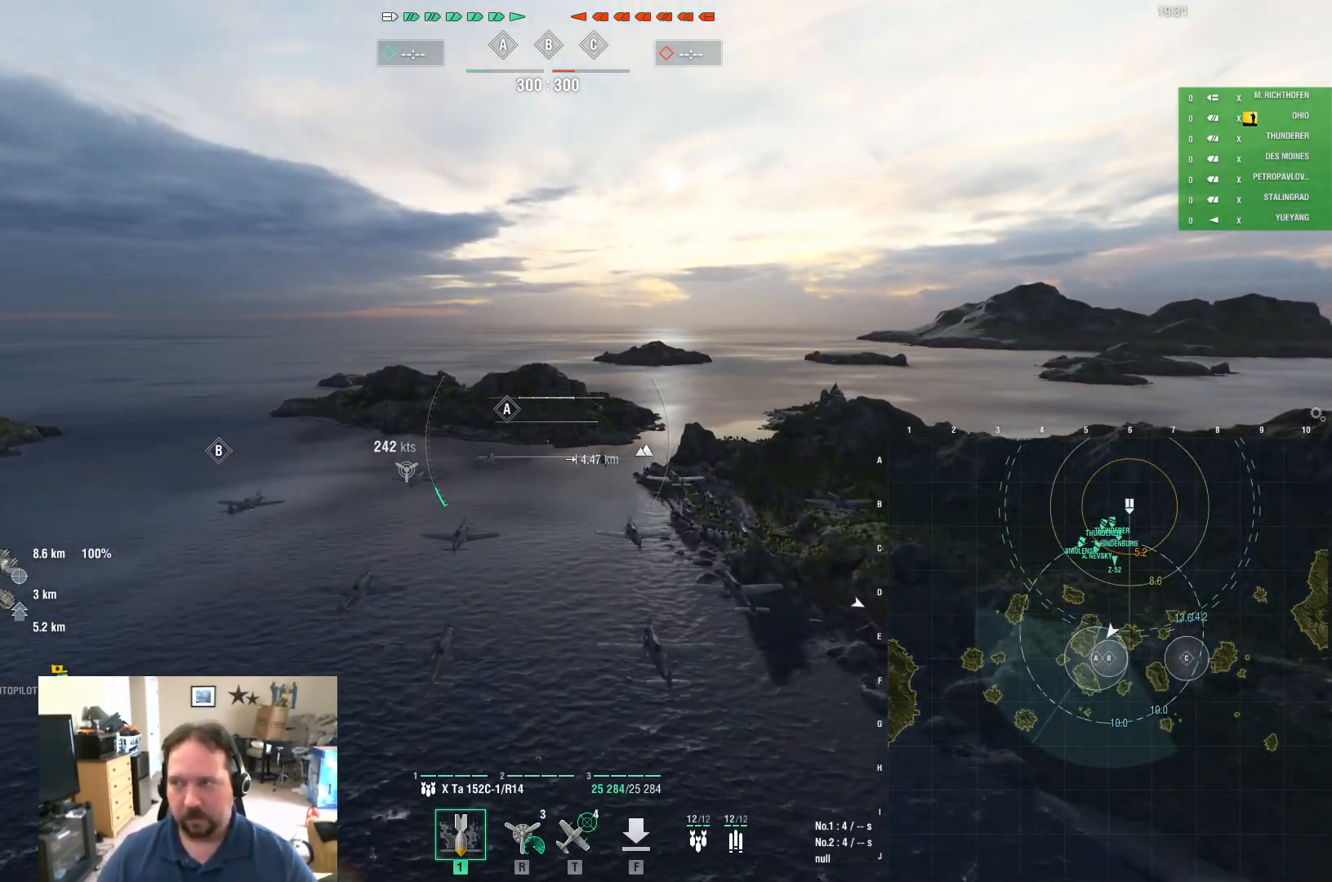
{"keys": ["w"], "mouse": [], "mouse_move": "still", "events": []}
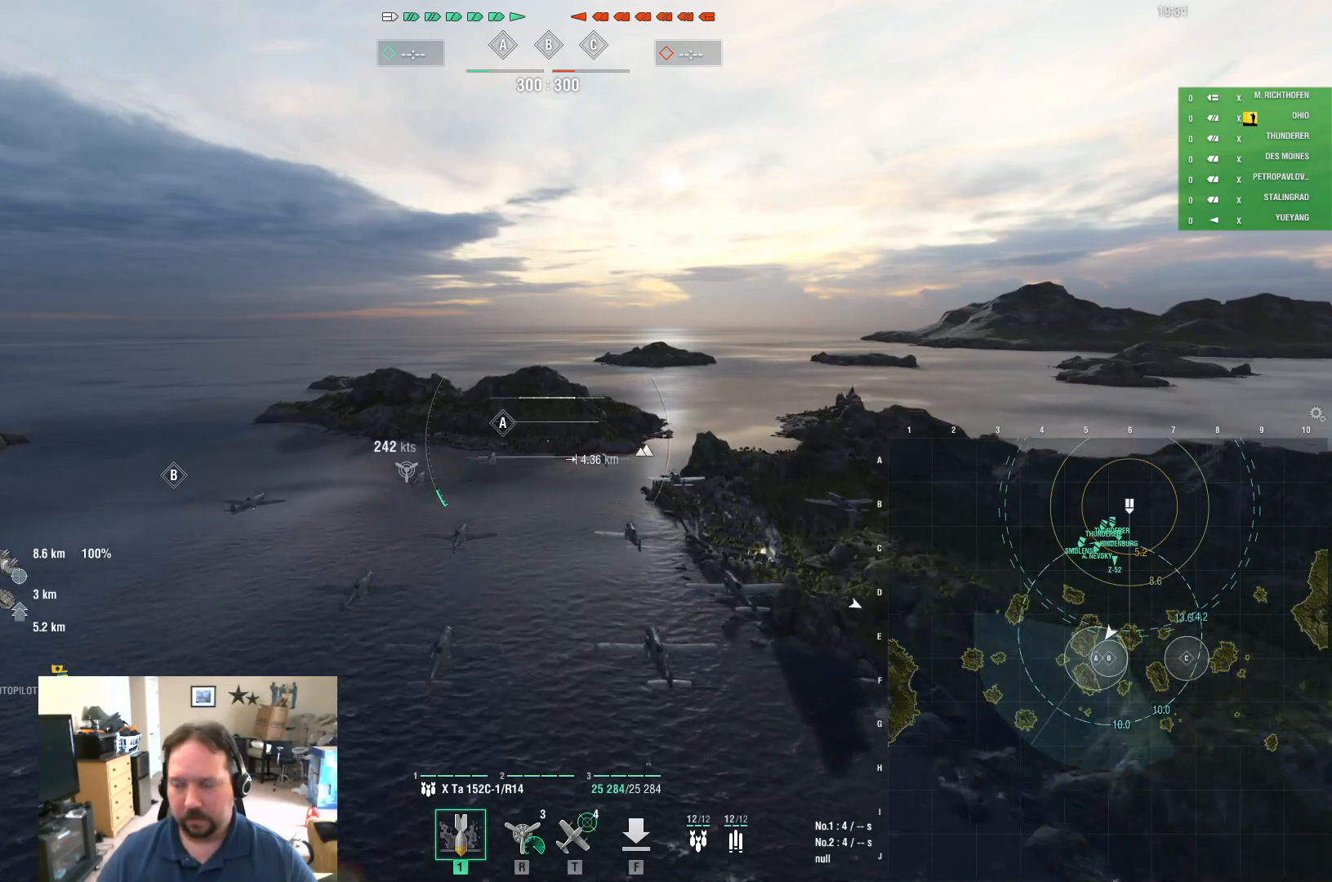
{"keys": ["w"], "mouse": [], "mouse_move": "still", "events": []}
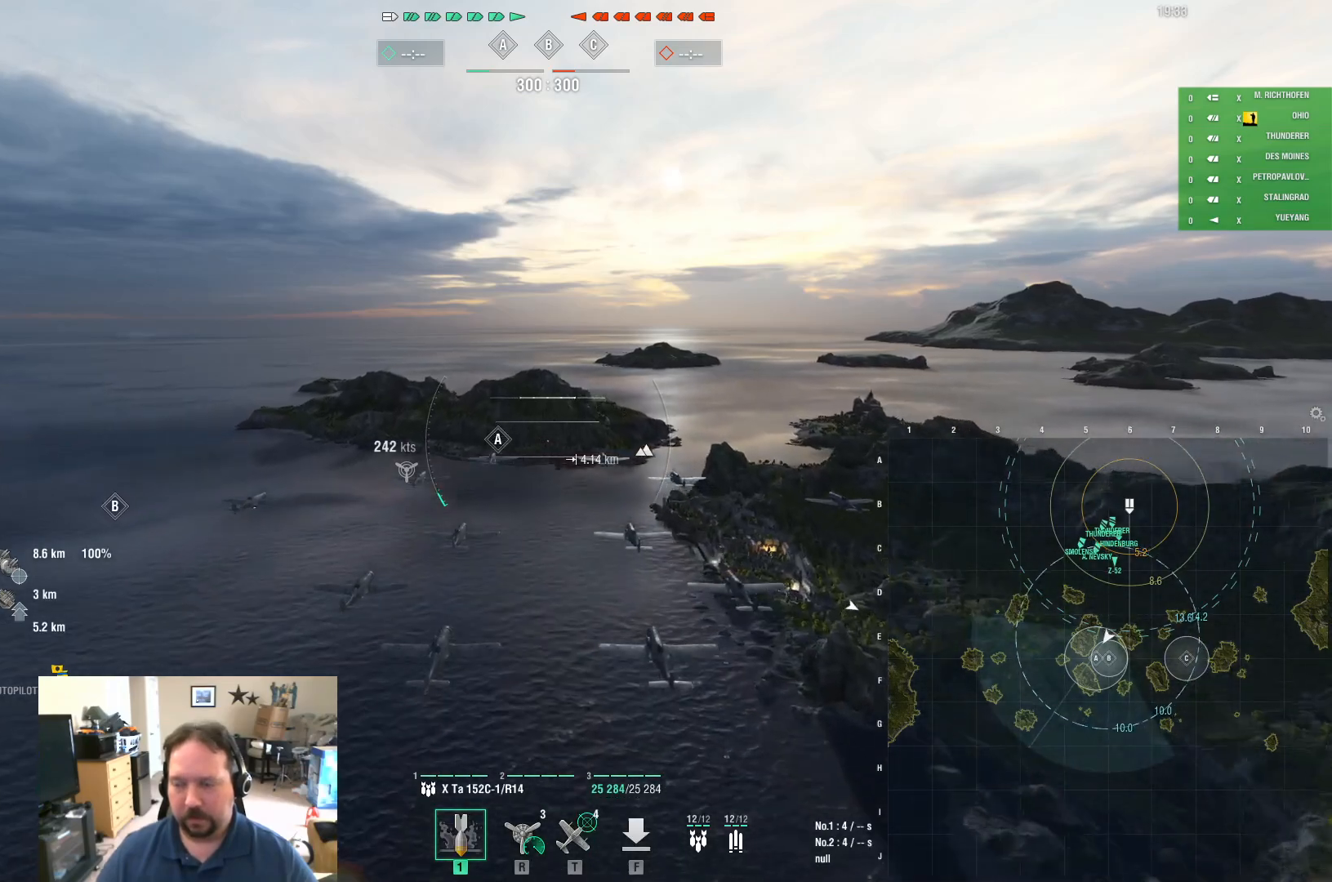
{"keys": ["w"], "mouse": [], "mouse_move": "still", "events": []}
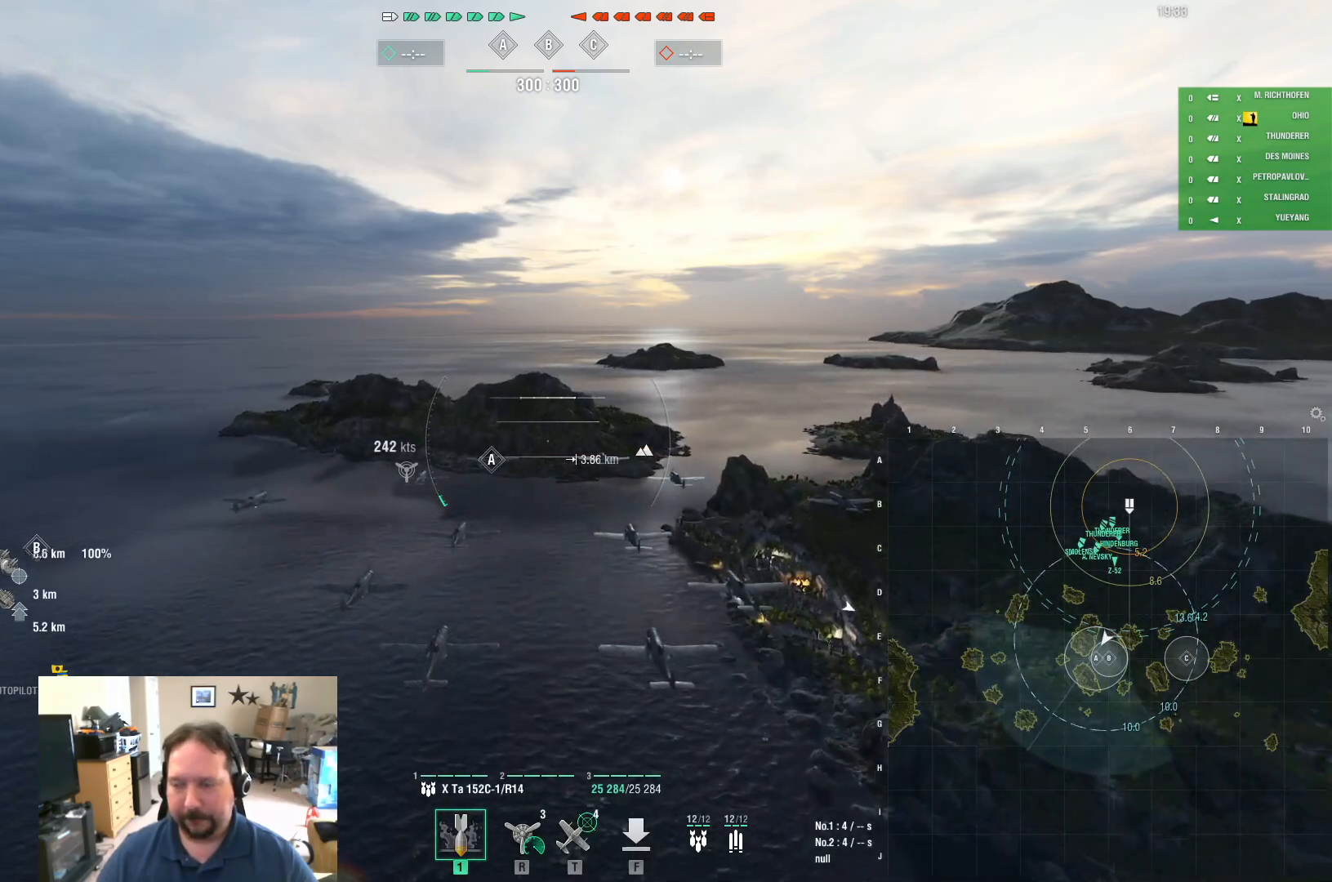
{"keys": [], "mouse": [], "mouse_move": "still", "events": [[317, "w", "up"]]}
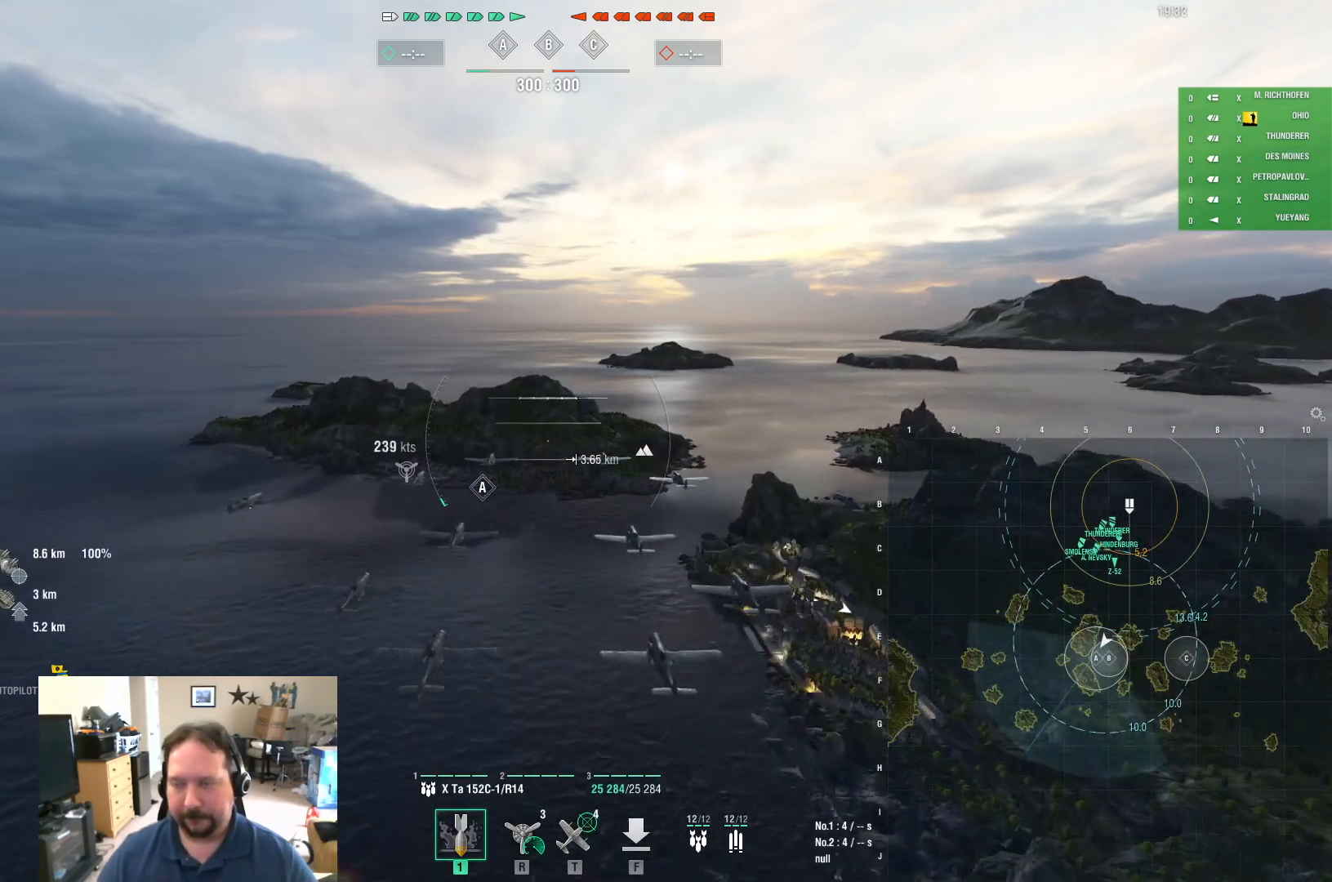
{"keys": [], "mouse": [], "mouse_move": "still", "events": []}
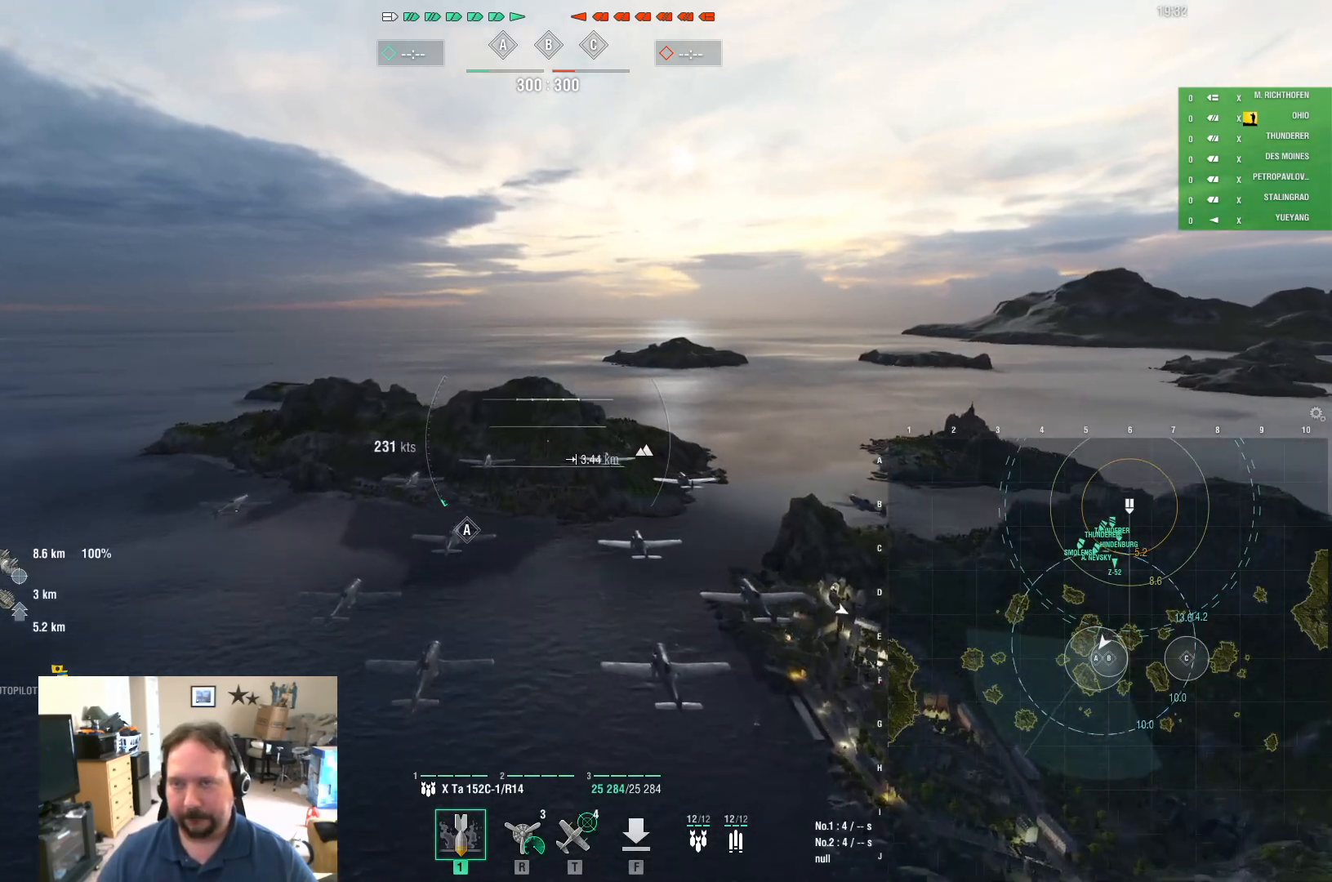
{"keys": [], "mouse": [], "mouse_move": "still", "events": []}